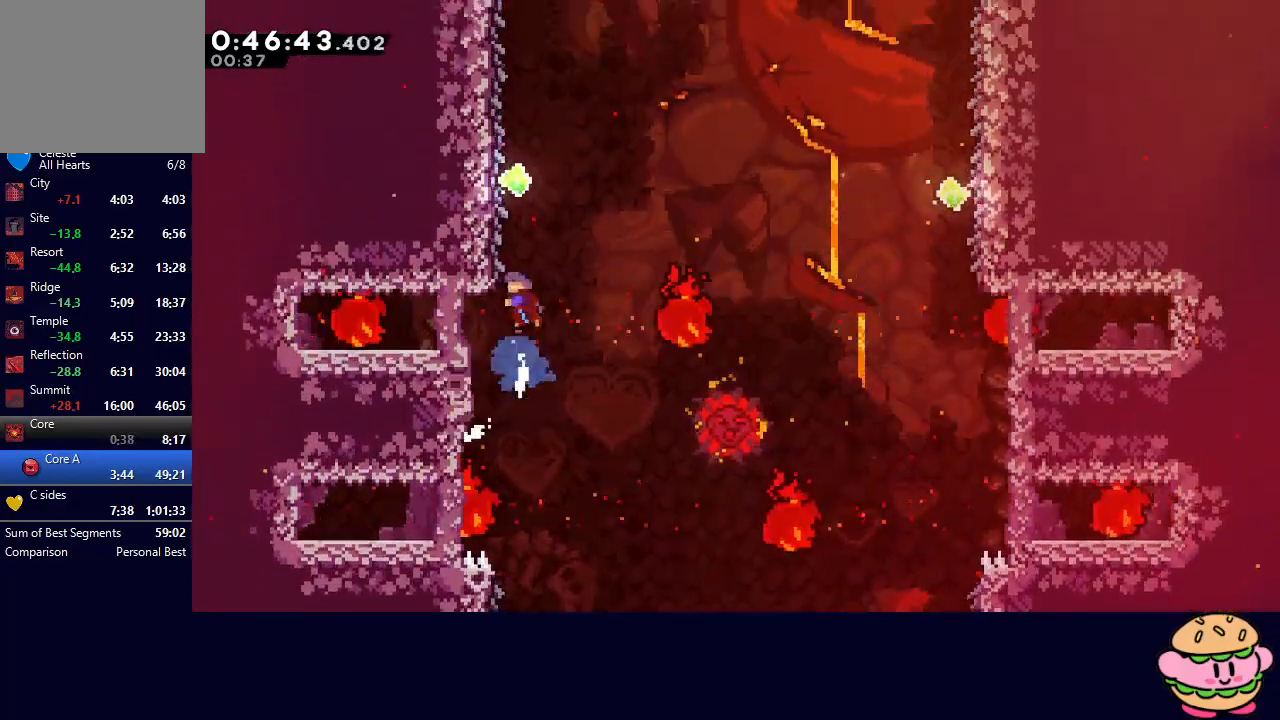
Gameplay with a controller (PlayStation layout); each line is a JSON object with the inputs held at the frame after it. "events" lists button and stick changes between this image and that frame as [ms after this image, input, new state], when the widget could be followed in between. Not read: L3 R3.
{"buttons": ["R1", "DPAD_RIGHT"], "left_stick": "center", "right_stick": "center", "events": [[33, "DPAD_LEFT", "down"], [333, "DPAD_LEFT", "up"], [400, "DPAD_RIGHT", "down"]]}
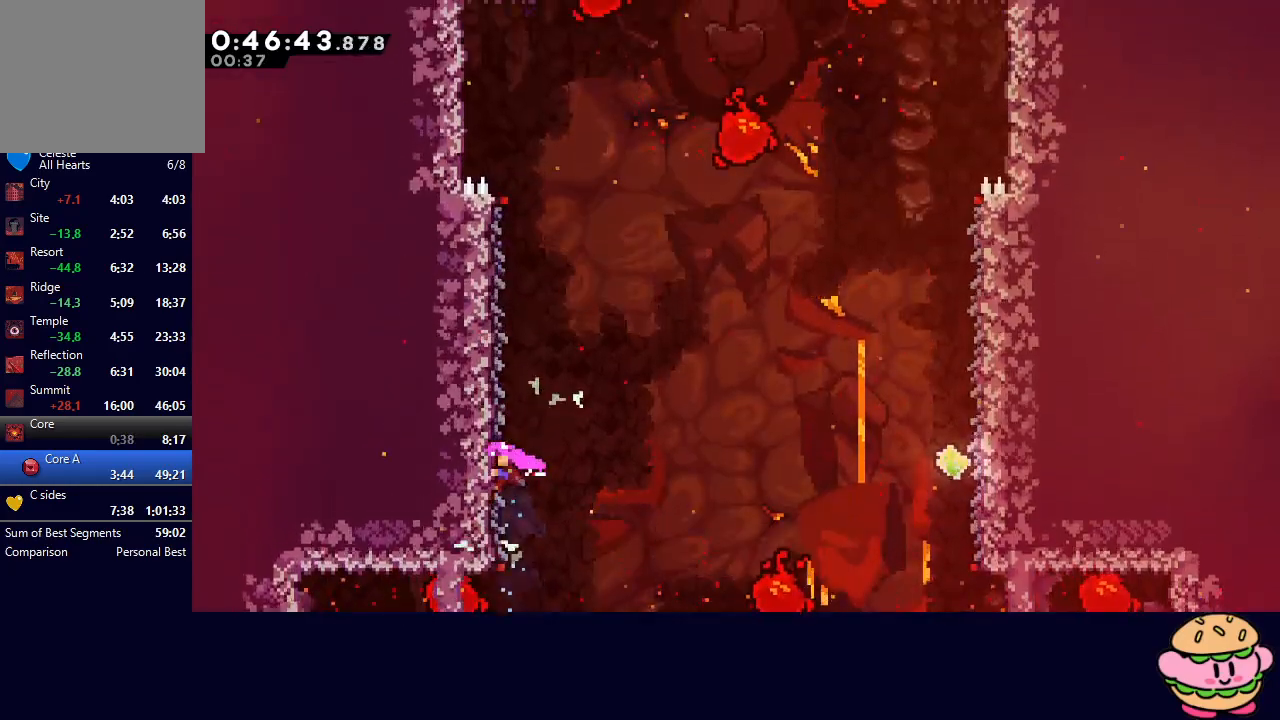
{"buttons": ["R1", "DPAD_RIGHT"], "left_stick": "center", "right_stick": "center", "events": []}
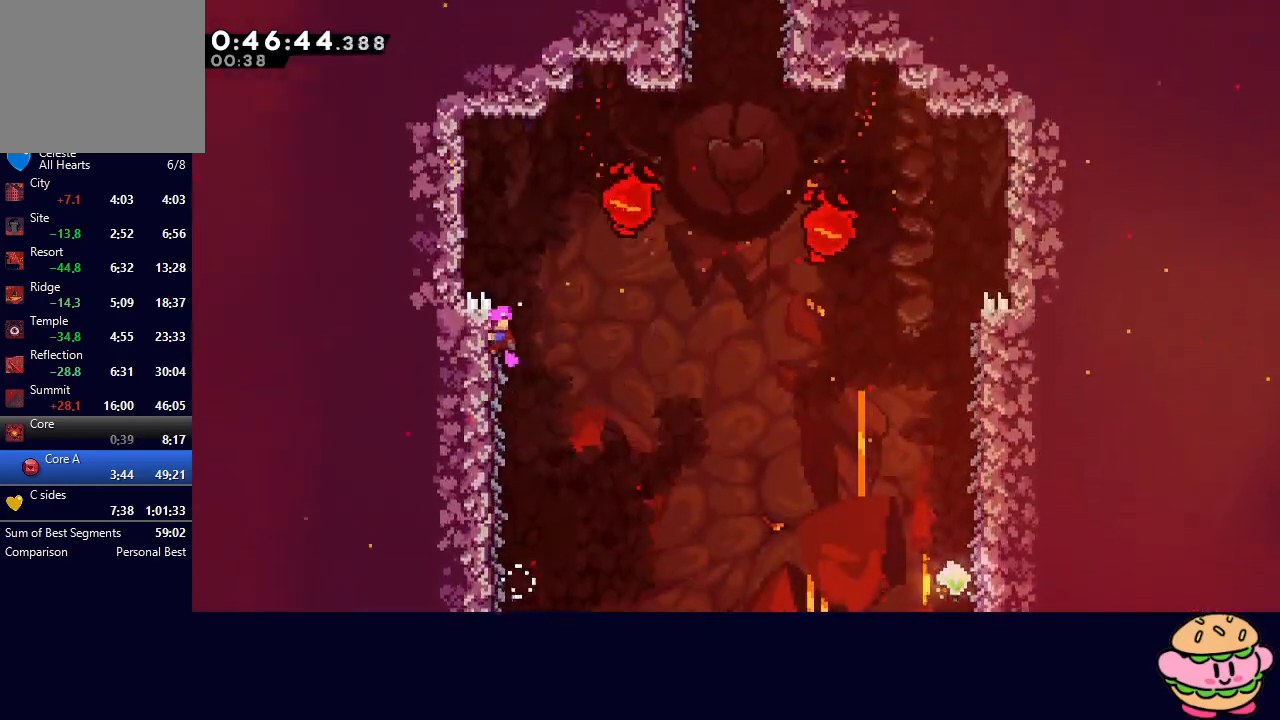
{"buttons": ["CIRCLE", "R1", "DPAD_RIGHT"], "left_stick": "center", "right_stick": "center", "events": [[17, "CIRCLE", "down"]]}
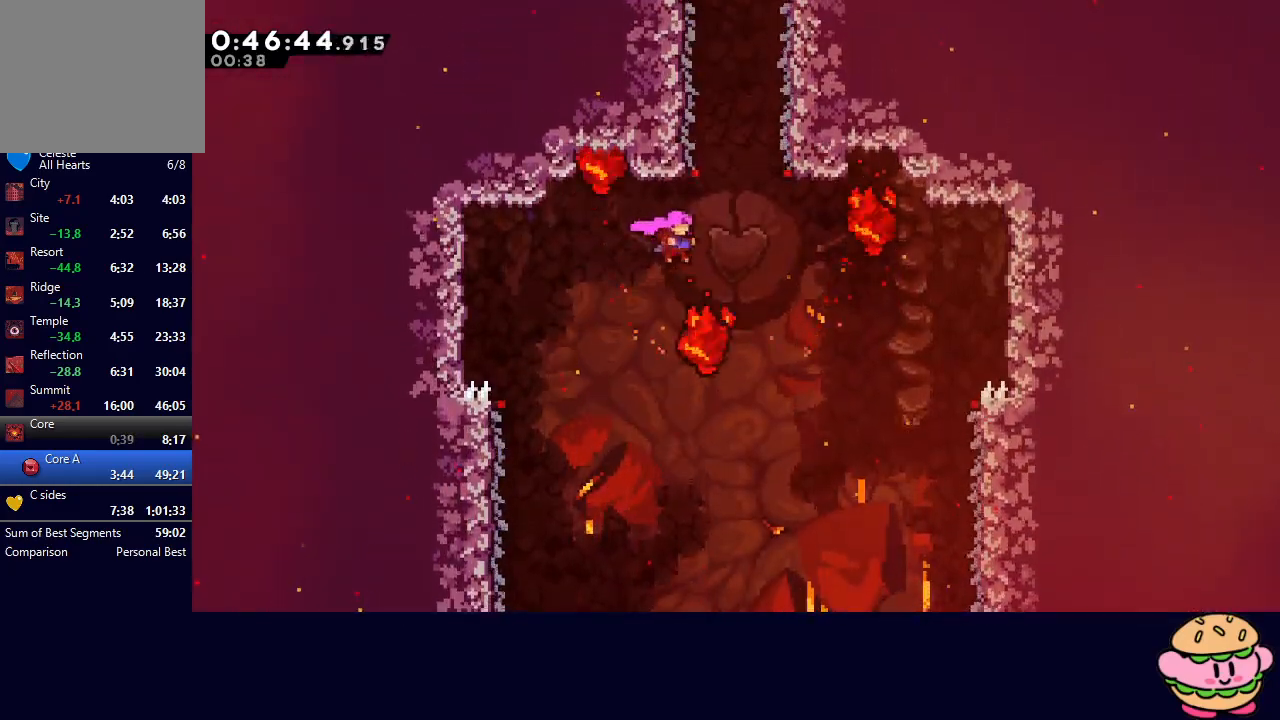
{"buttons": ["CROSS", "DPAD_UP"], "left_stick": "center", "right_stick": "center", "events": [[33, "DPAD_UP", "down"], [83, "CROSS", "down"], [83, "DPAD_RIGHT", "up"], [217, "CROSS", "up"], [233, "CIRCLE", "up"], [233, "DPAD_UP", "up"], [333, "DPAD_LEFT", "down"], [400, "R1", "up"], [433, "DPAD_LEFT", "up"], [450, "DPAD_UP", "down"], [500, "CROSS", "down"]]}
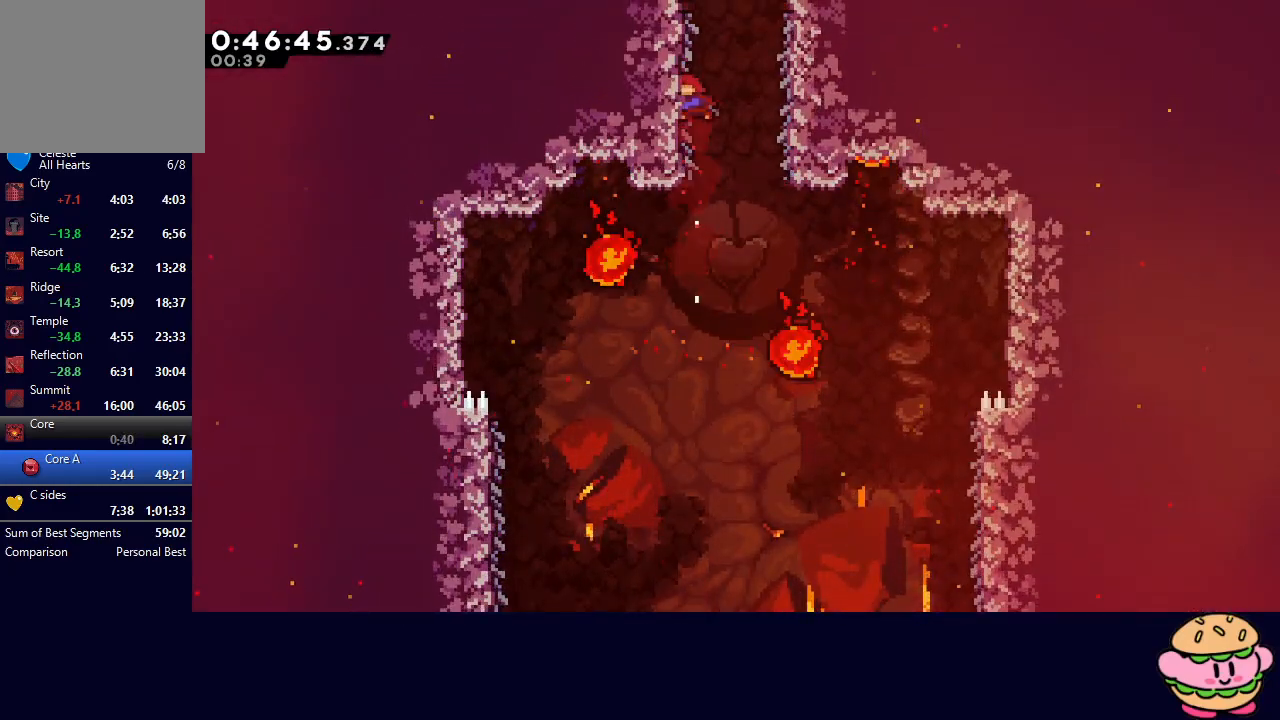
{"buttons": [], "left_stick": "center", "right_stick": "center", "events": [[117, "CROSS", "up"], [200, "DPAD_UP", "up"]]}
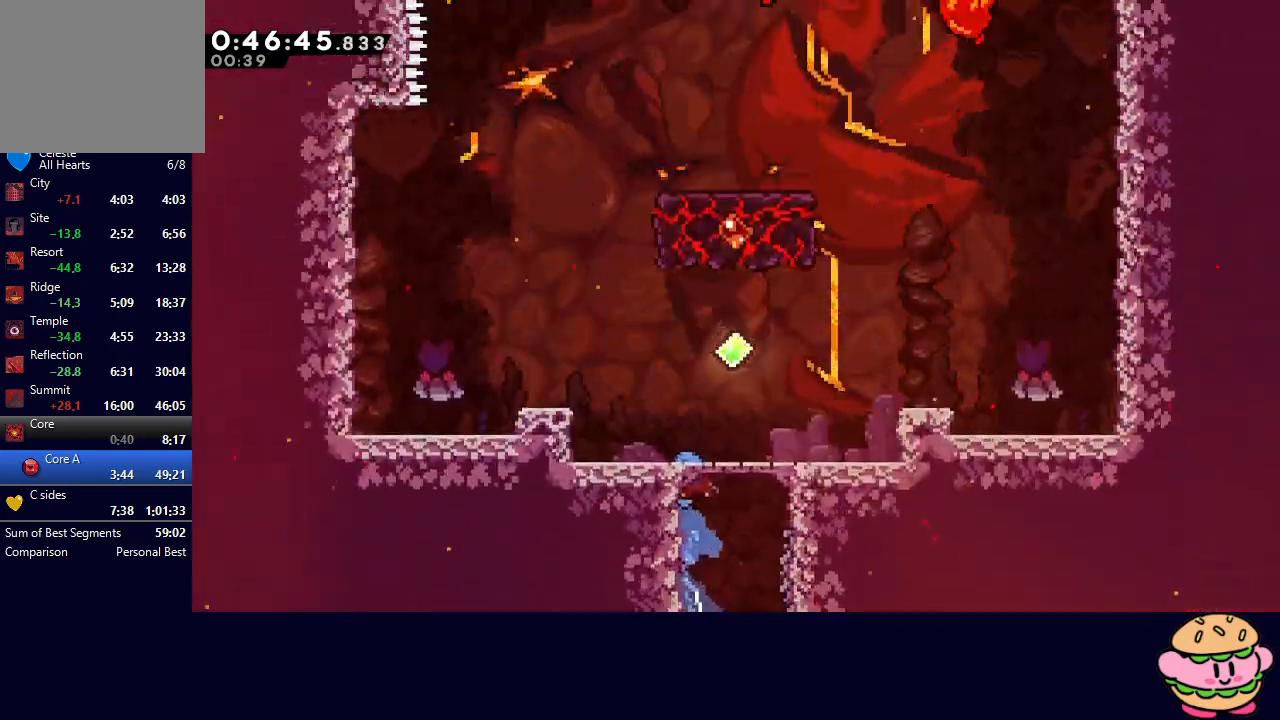
{"buttons": ["CIRCLE", "R1", "DPAD_RIGHT"], "left_stick": "center", "right_stick": "center", "events": [[383, "DPAD_RIGHT", "down"], [433, "CIRCLE", "down"], [500, "R1", "down"]]}
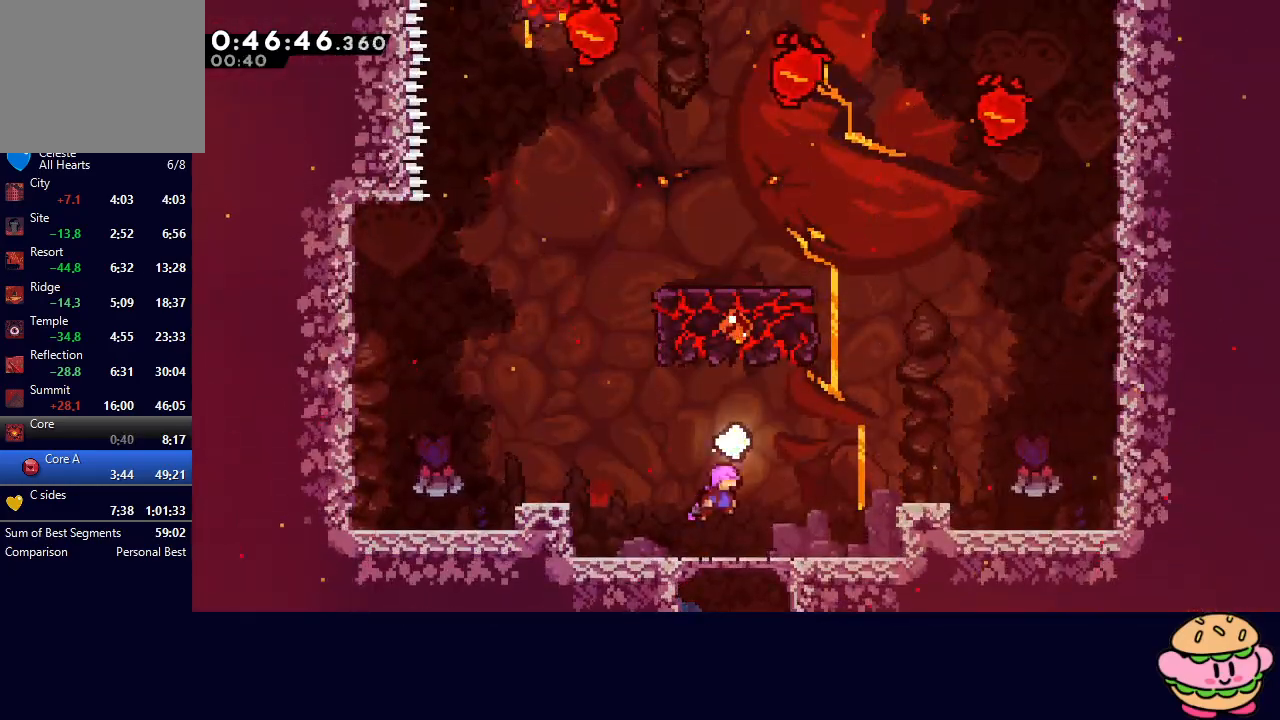
{"buttons": ["DPAD_LEFT"], "left_stick": "center", "right_stick": "center", "events": [[150, "DPAD_RIGHT", "up"], [333, "CIRCLE", "up"], [367, "DPAD_LEFT", "down"], [383, "R1", "up"], [450, "DPAD_LEFT", "up"], [467, "DPAD_LEFT", "down"]]}
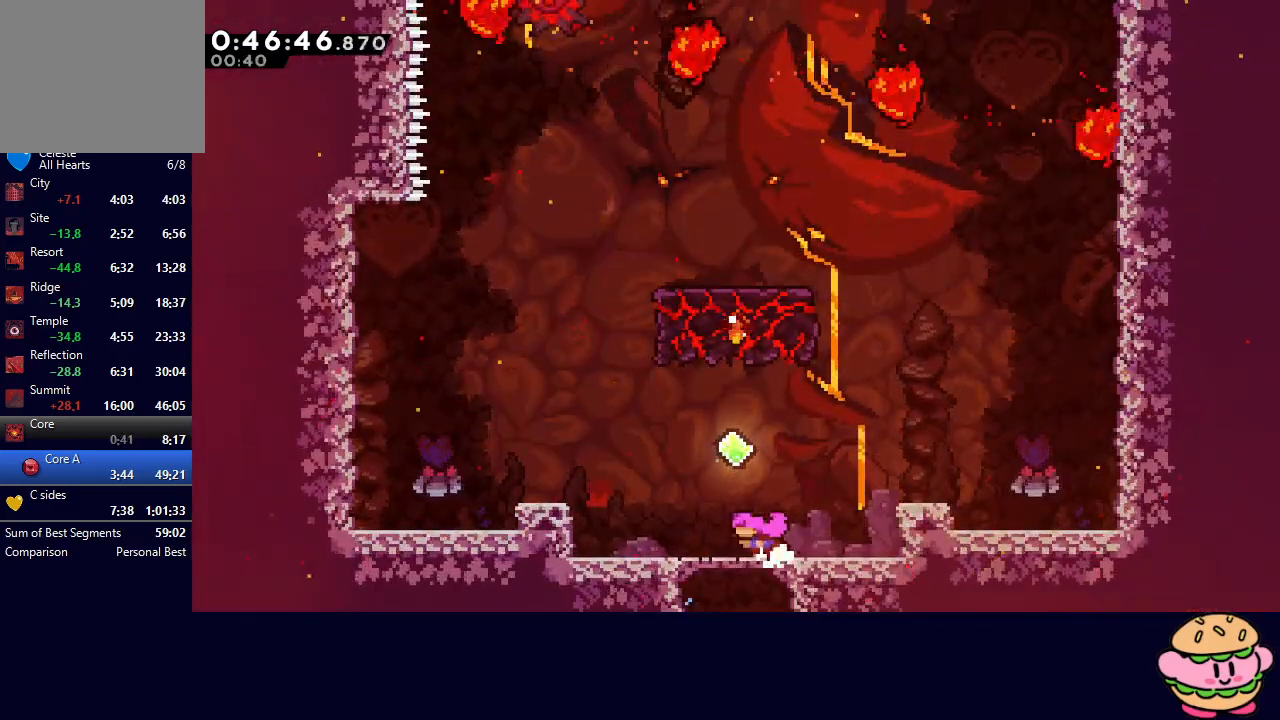
{"buttons": ["CROSS", "DPAD_UP"], "left_stick": "center", "right_stick": "center", "events": [[17, "DPAD_LEFT", "up"], [33, "CIRCLE", "down"], [133, "DPAD_UP", "down"], [150, "DPAD_RIGHT", "down"], [200, "CROSS", "down"], [333, "CROSS", "up"], [367, "CIRCLE", "up"], [383, "DPAD_RIGHT", "up"], [450, "CROSS", "down"]]}
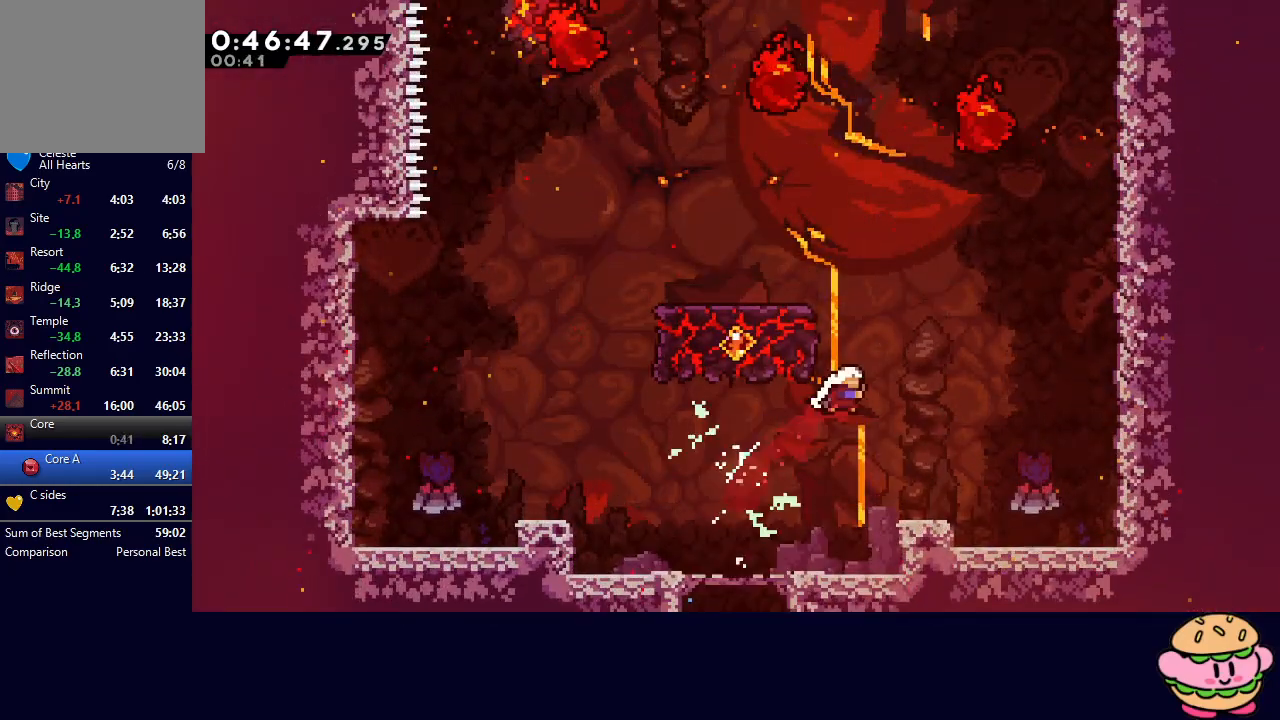
{"buttons": [], "left_stick": "center", "right_stick": "center", "events": [[100, "CROSS", "up"], [100, "DPAD_UP", "up"], [200, "DPAD_LEFT", "down"], [433, "DPAD_LEFT", "up"]]}
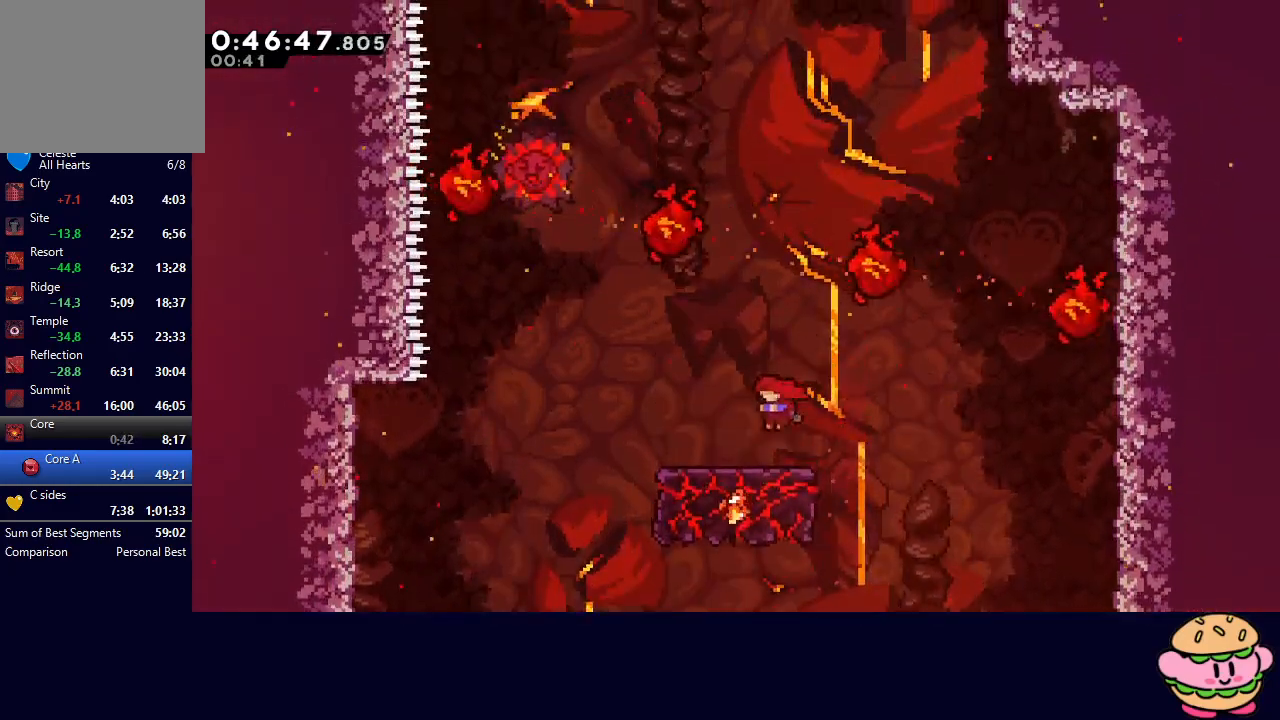
{"buttons": ["CIRCLE", "DPAD_RIGHT"], "left_stick": "center", "right_stick": "center", "events": [[417, "DPAD_RIGHT", "down"], [467, "CIRCLE", "down"]]}
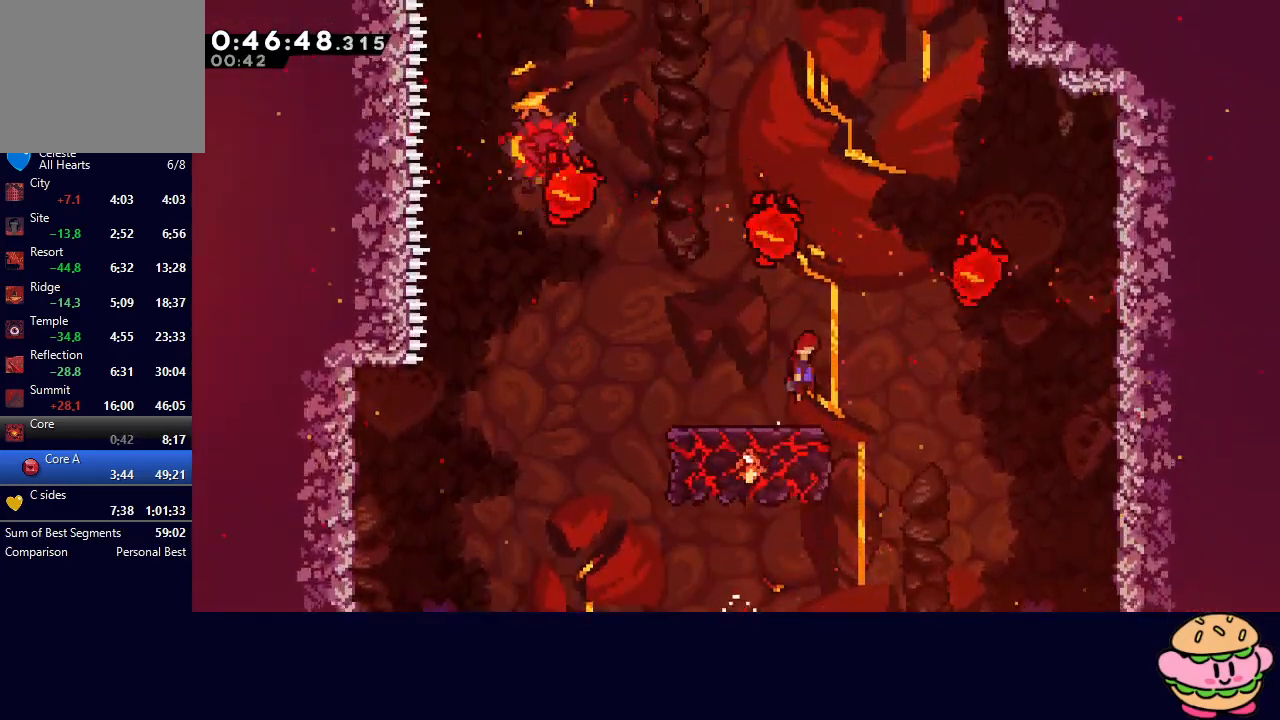
{"buttons": ["CROSS", "DPAD_UP"], "left_stick": "center", "right_stick": "center", "events": [[383, "CIRCLE", "up"], [417, "DPAD_RIGHT", "up"], [417, "DPAD_UP", "down"], [450, "CROSS", "down"]]}
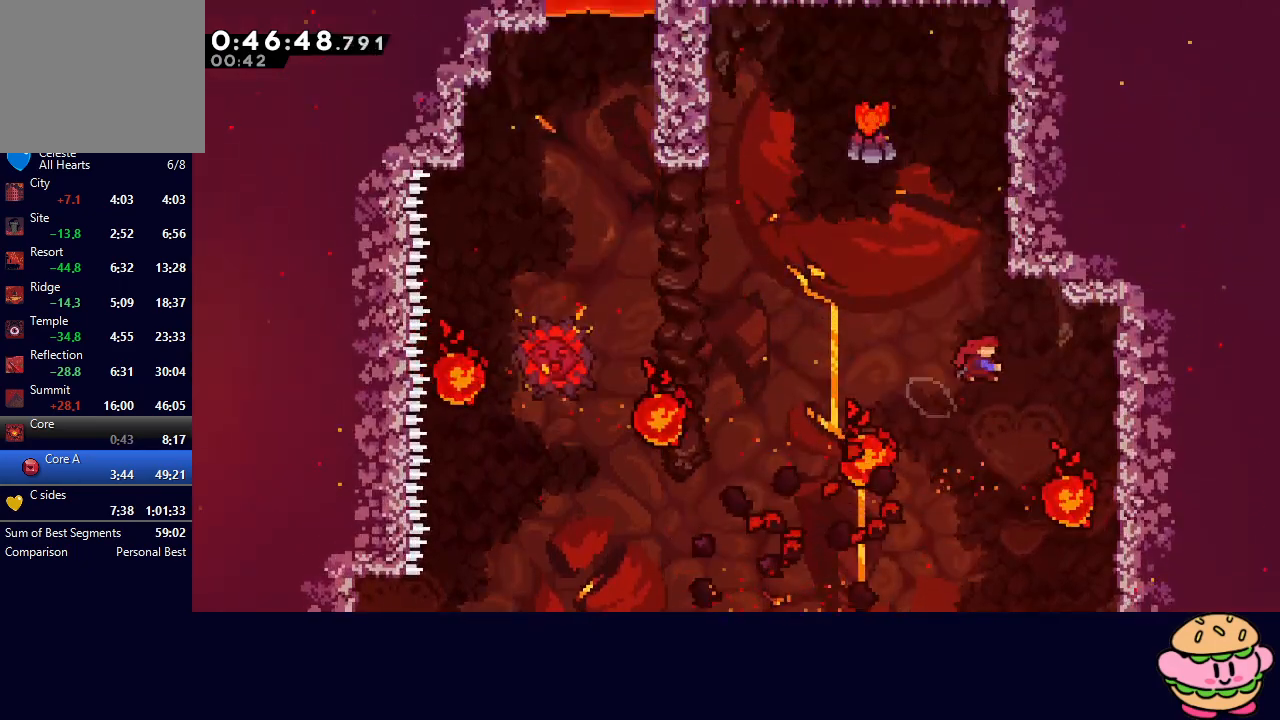
{"buttons": ["CIRCLE", "DPAD_LEFT"], "left_stick": "center", "right_stick": "center", "events": [[83, "DPAD_UP", "up"], [100, "CROSS", "up"], [183, "CIRCLE", "down"], [183, "DPAD_LEFT", "down"]]}
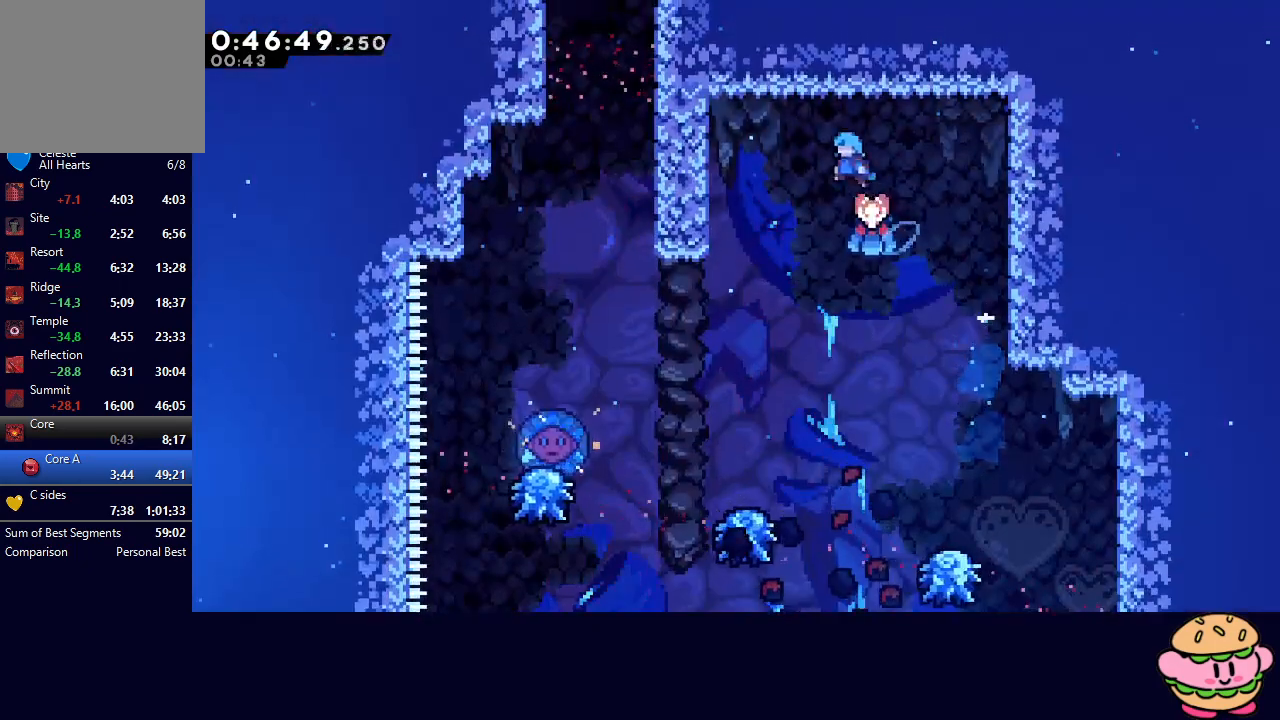
{"buttons": ["CIRCLE", "R1", "DPAD_LEFT"], "left_stick": "center", "right_stick": "center", "events": [[400, "R1", "down"]]}
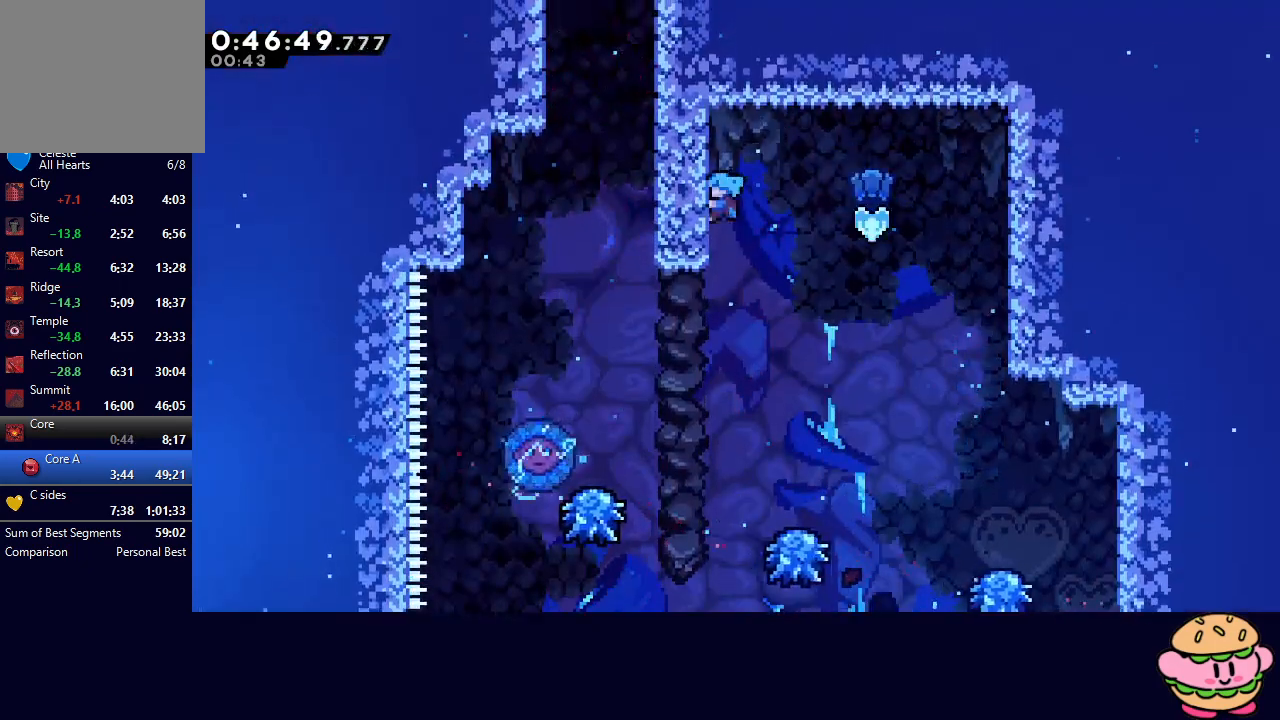
{"buttons": [], "left_stick": "center", "right_stick": "center", "events": [[50, "DPAD_LEFT", "up"], [100, "CIRCLE", "up"], [200, "R1", "up"]]}
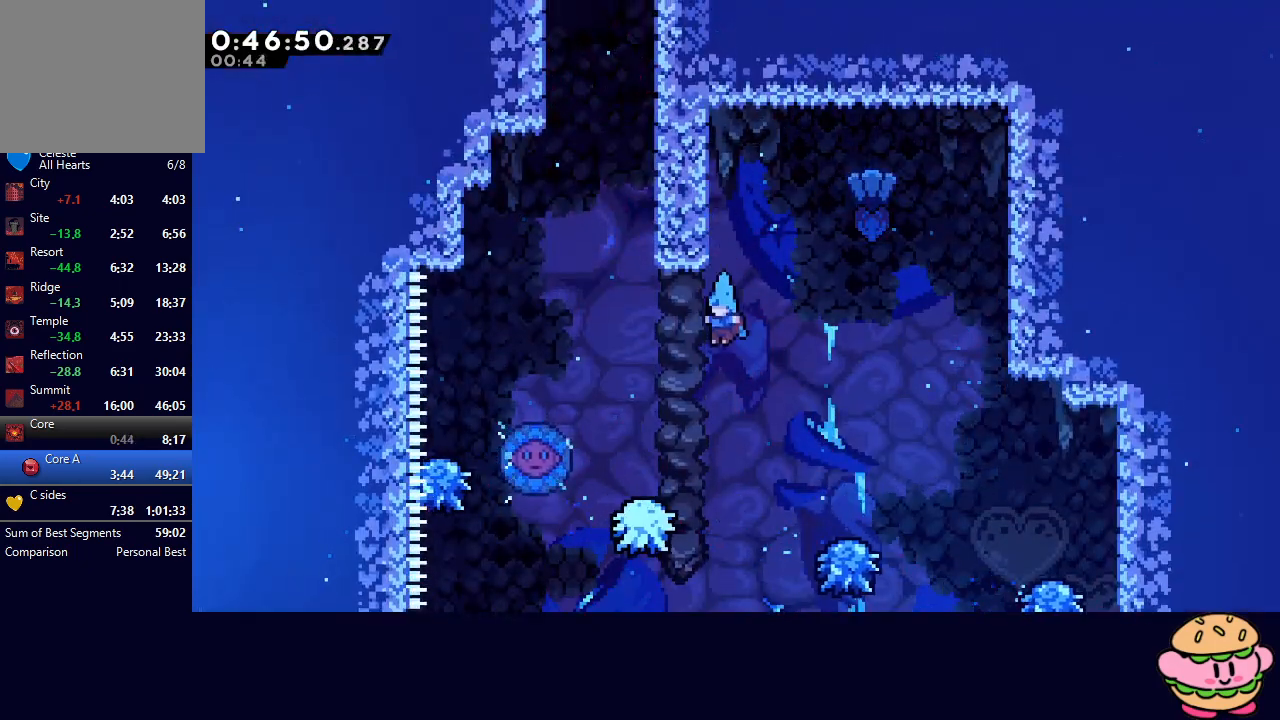
{"buttons": ["CIRCLE", "R1", "DPAD_LEFT"], "left_stick": "center", "right_stick": "center", "events": [[17, "DPAD_LEFT", "down"], [150, "DPAD_LEFT", "up"], [233, "CIRCLE", "down"], [233, "DPAD_LEFT", "down"], [267, "R1", "down"]]}
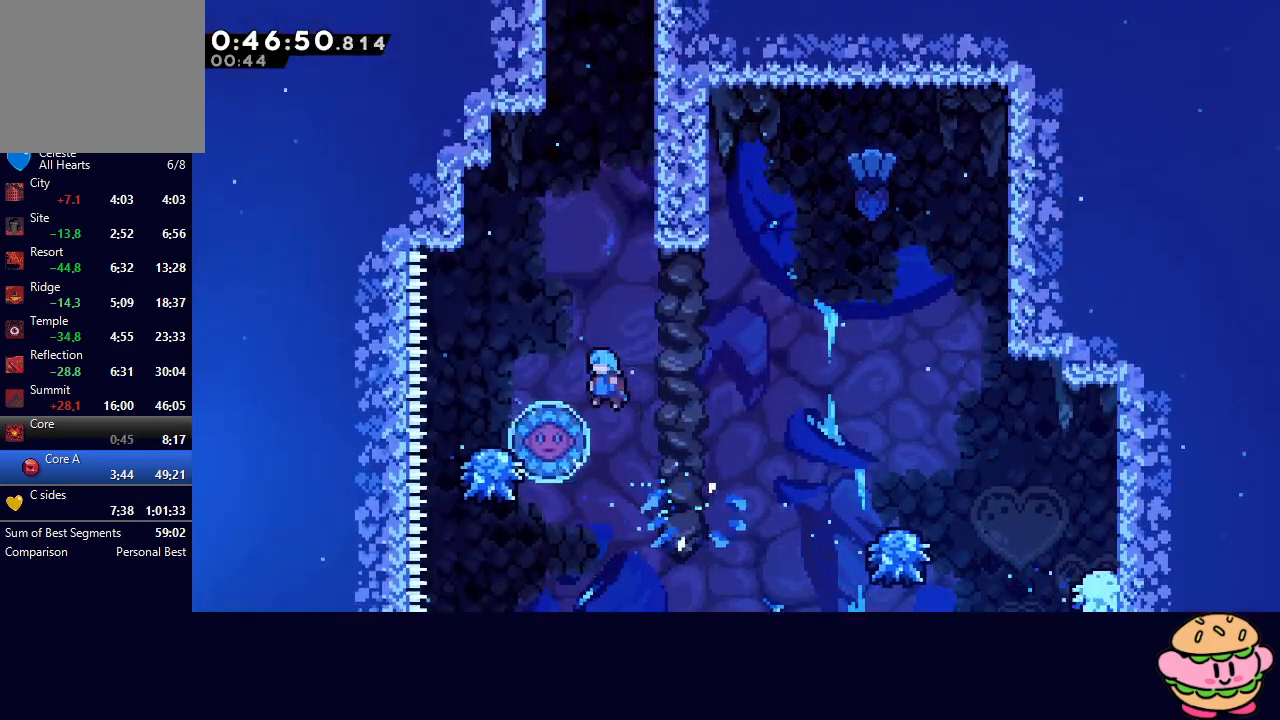
{"buttons": ["CIRCLE", "R1", "DPAD_RIGHT"], "left_stick": "center", "right_stick": "center", "events": [[117, "DPAD_LEFT", "up"], [450, "DPAD_RIGHT", "down"]]}
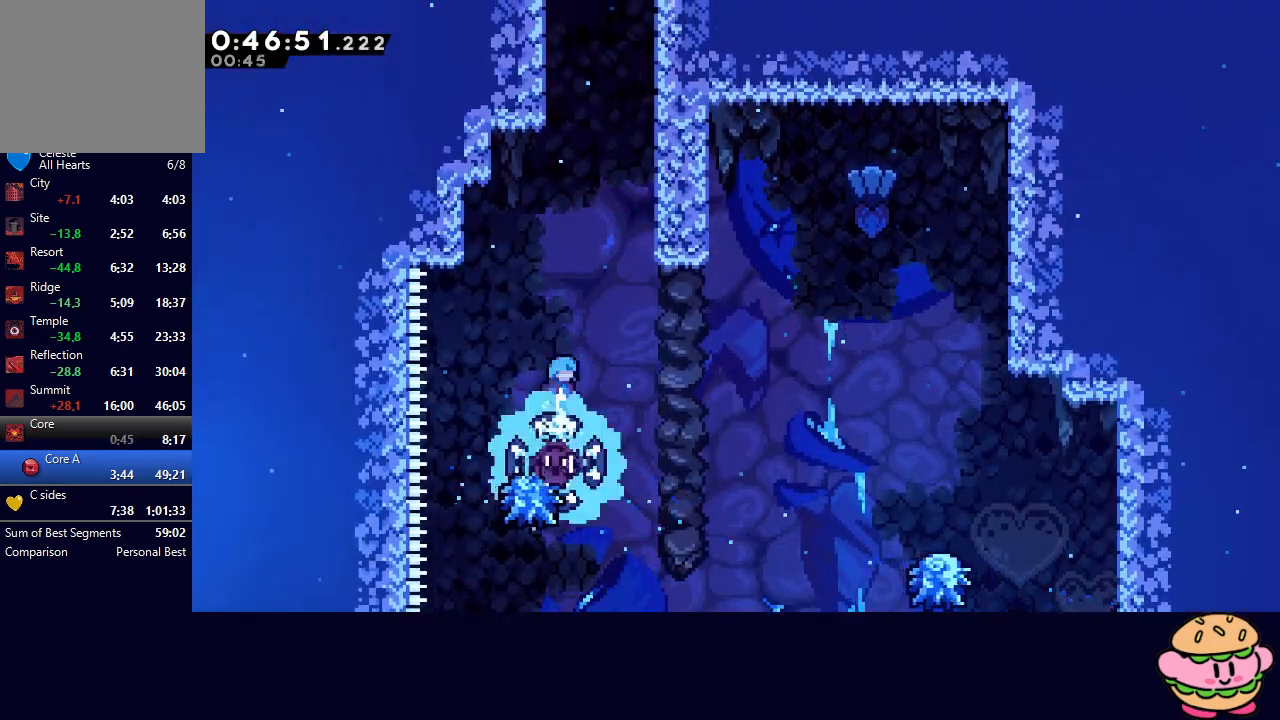
{"buttons": ["CIRCLE", "L2", "R1"], "left_stick": "center", "right_stick": "center", "events": [[433, "L2", "down"], [500, "DPAD_RIGHT", "up"]]}
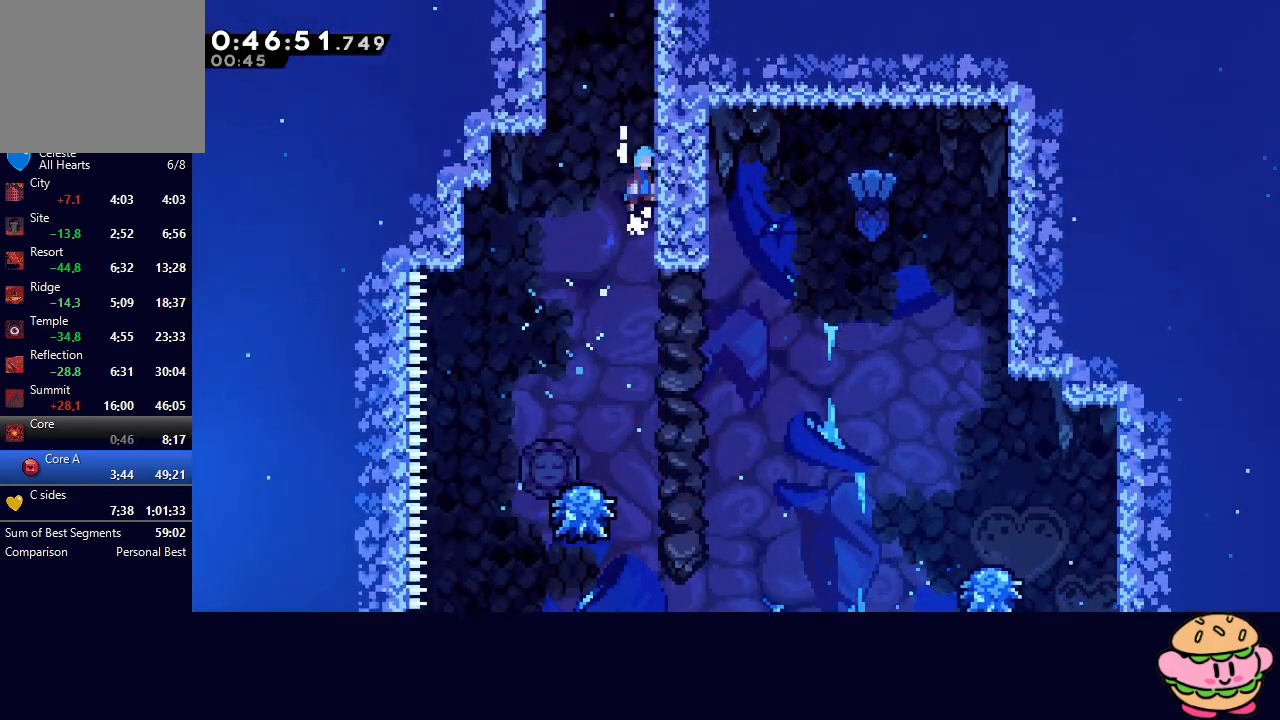
{"buttons": ["CIRCLE", "L2", "R1"], "left_stick": "center", "right_stick": "center", "events": [[17, "L2", "up"], [133, "L2", "down"], [217, "L2", "up"], [333, "L2", "down"], [383, "L2", "up"], [500, "L2", "down"]]}
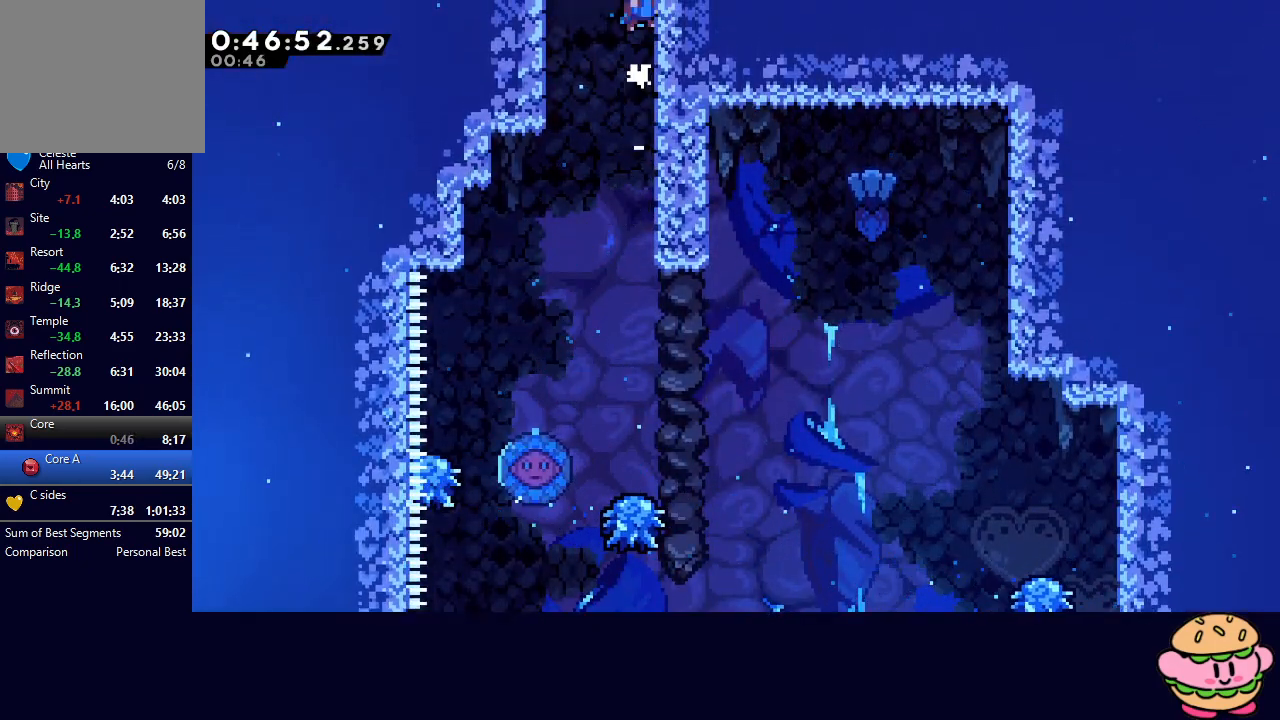
{"buttons": [], "left_stick": "center", "right_stick": "center", "events": [[100, "CIRCLE", "up"], [117, "L2", "up"], [117, "R1", "up"]]}
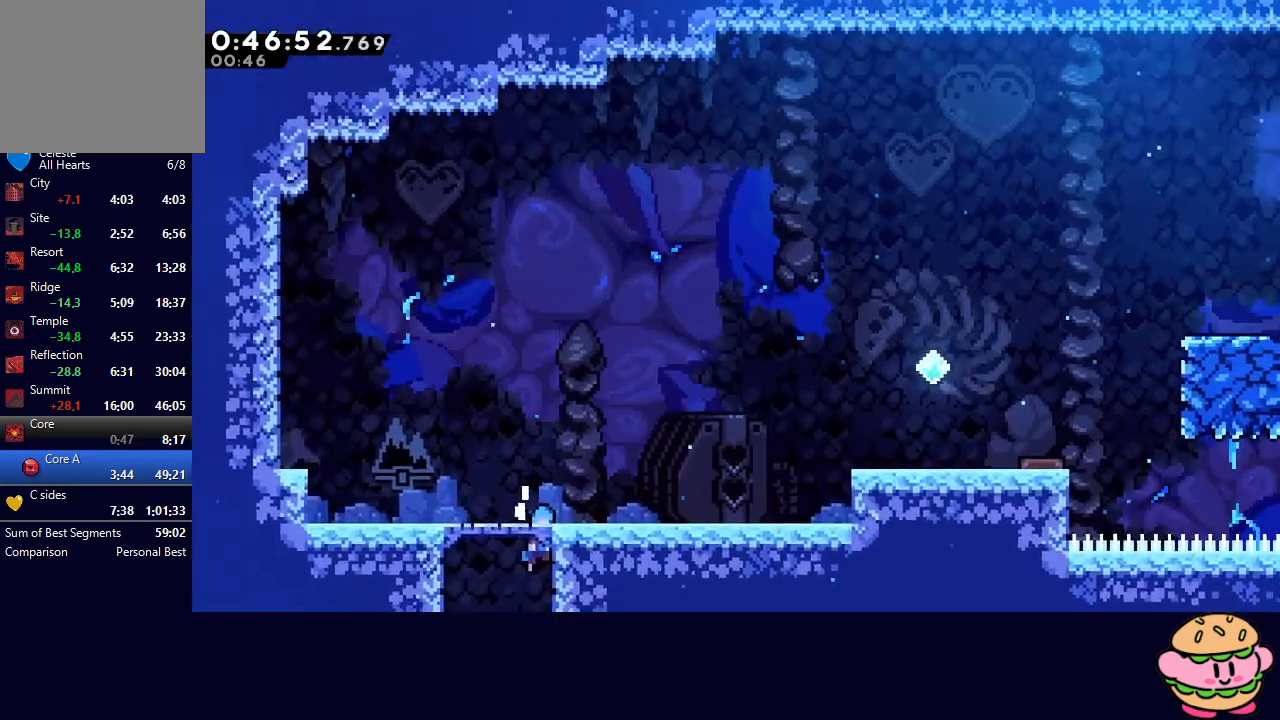
{"buttons": ["DPAD_DOWN", "DPAD_RIGHT"], "left_stick": "center", "right_stick": "center", "events": [[500, "DPAD_DOWN", "down"], [500, "DPAD_RIGHT", "down"]]}
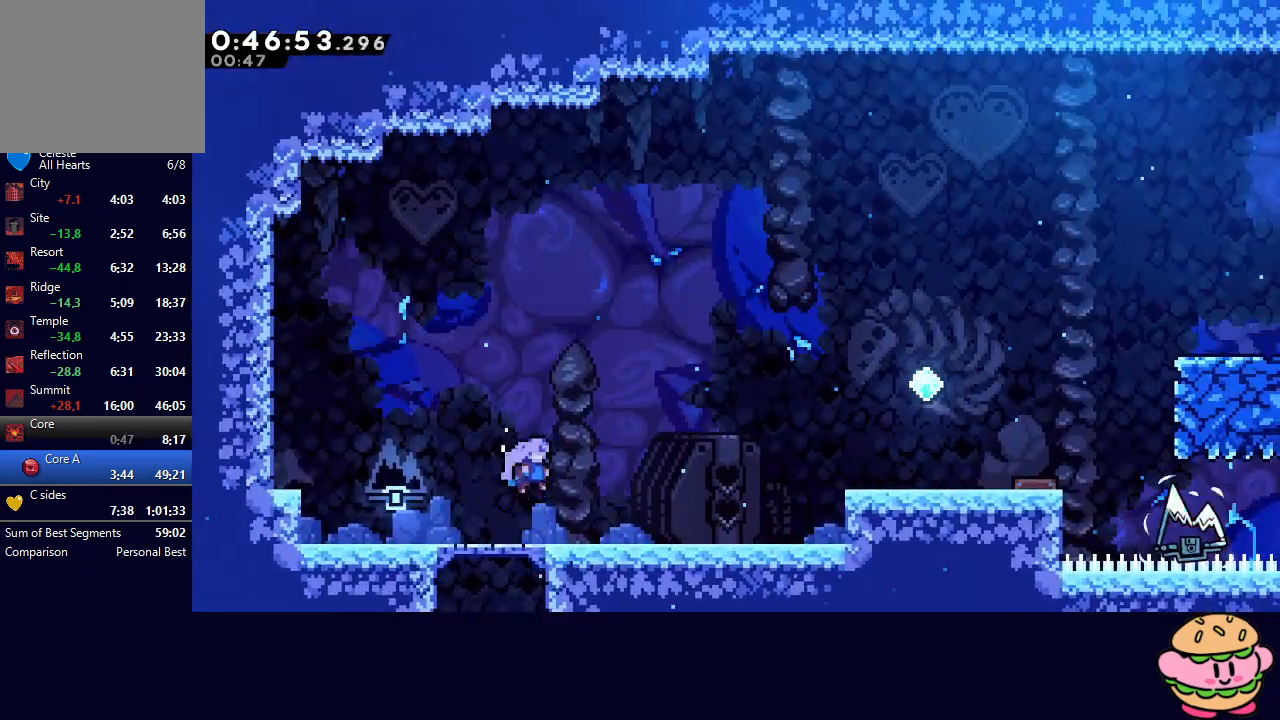
{"buttons": ["CIRCLE", "L2", "R1", "DPAD_RIGHT"], "left_stick": "center", "right_stick": "center", "events": [[33, "CROSS", "down"], [150, "CROSS", "up"], [183, "DPAD_DOWN", "up"], [217, "CIRCLE", "down"], [283, "R1", "down"], [400, "L2", "down"]]}
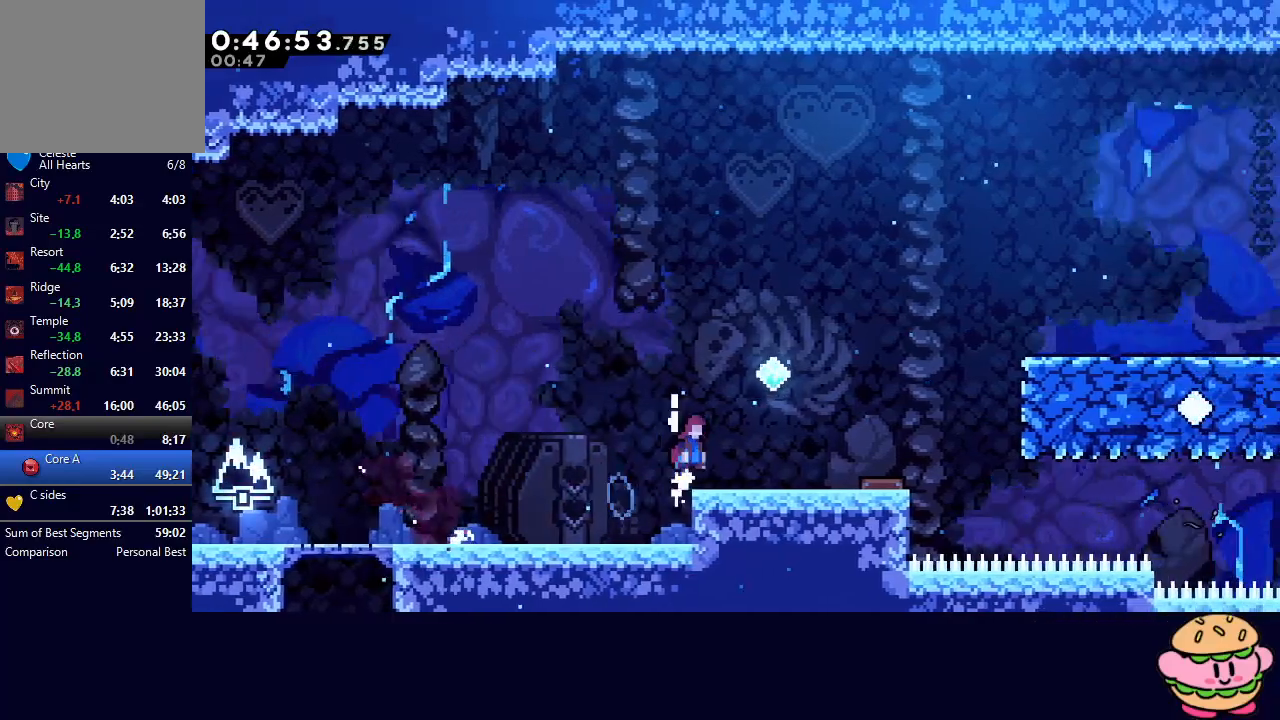
{"buttons": ["CIRCLE", "L2", "R1", "DPAD_RIGHT"], "left_stick": "center", "right_stick": "center", "events": [[33, "L2", "up"], [433, "L2", "down"]]}
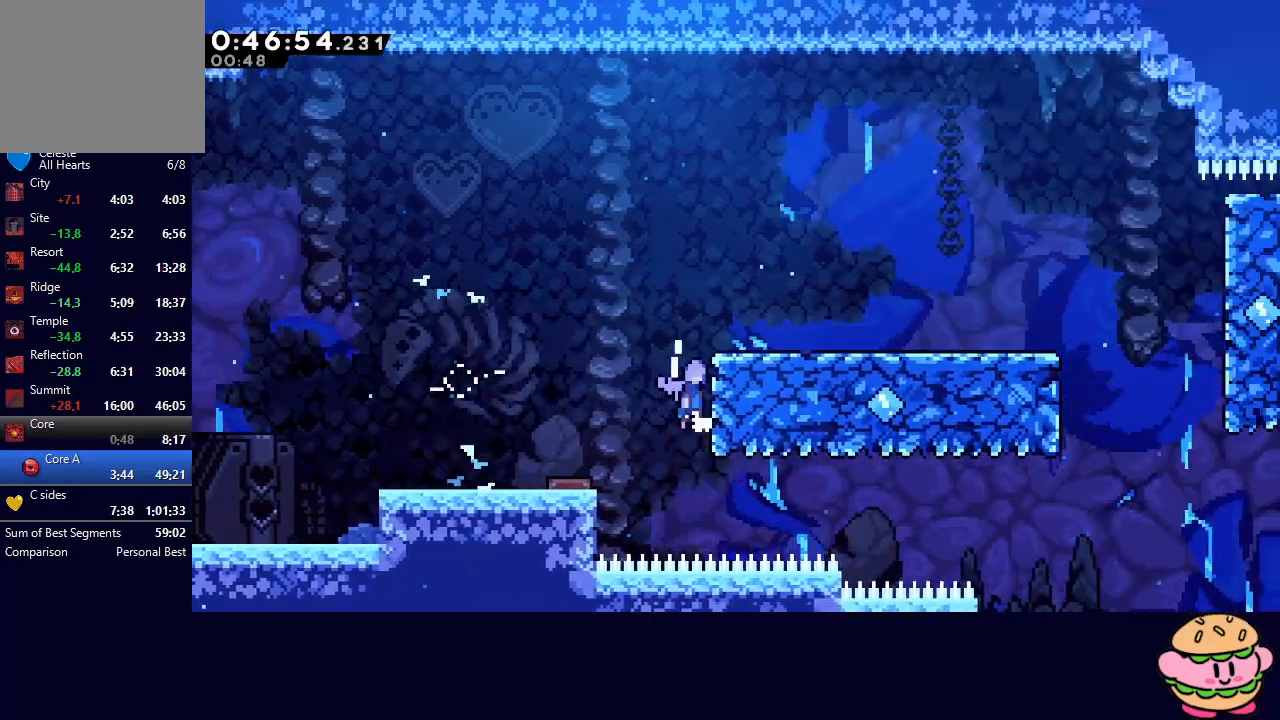
{"buttons": ["CIRCLE", "DPAD_UP", "DPAD_RIGHT"], "left_stick": "center", "right_stick": "center", "events": [[200, "L2", "up"], [250, "CIRCLE", "up"], [283, "R1", "up"], [300, "DPAD_UP", "down"], [467, "CIRCLE", "down"]]}
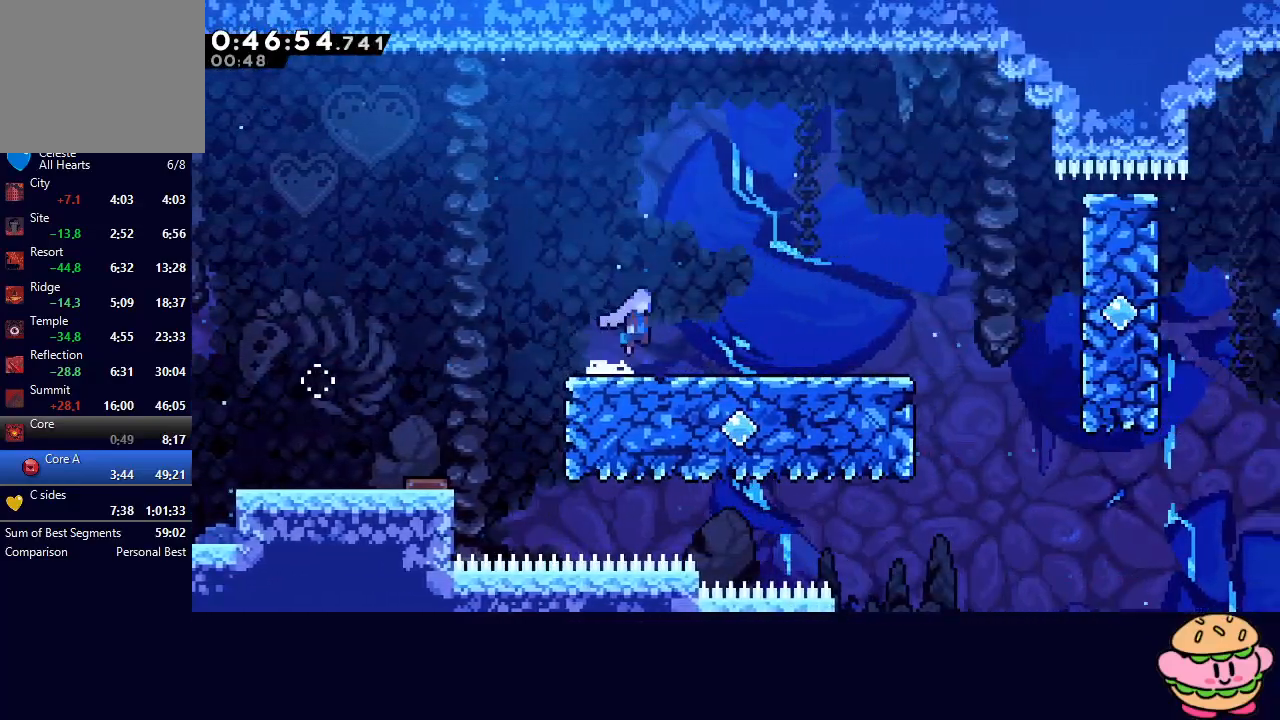
{"buttons": ["CIRCLE", "DPAD_UP", "DPAD_RIGHT"], "left_stick": "center", "right_stick": "center", "events": [[17, "CIRCLE", "up"], [467, "CIRCLE", "down"]]}
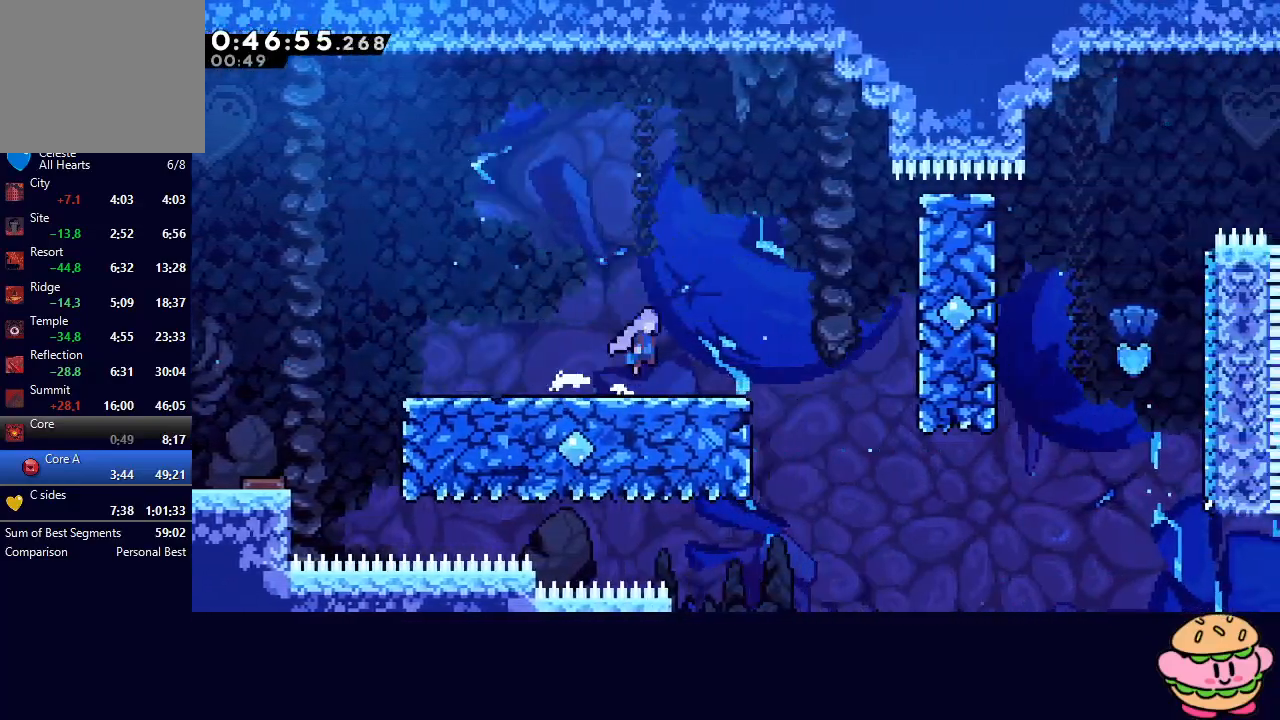
{"buttons": ["CIRCLE", "DPAD_UP", "DPAD_RIGHT"], "left_stick": "center", "right_stick": "center", "events": []}
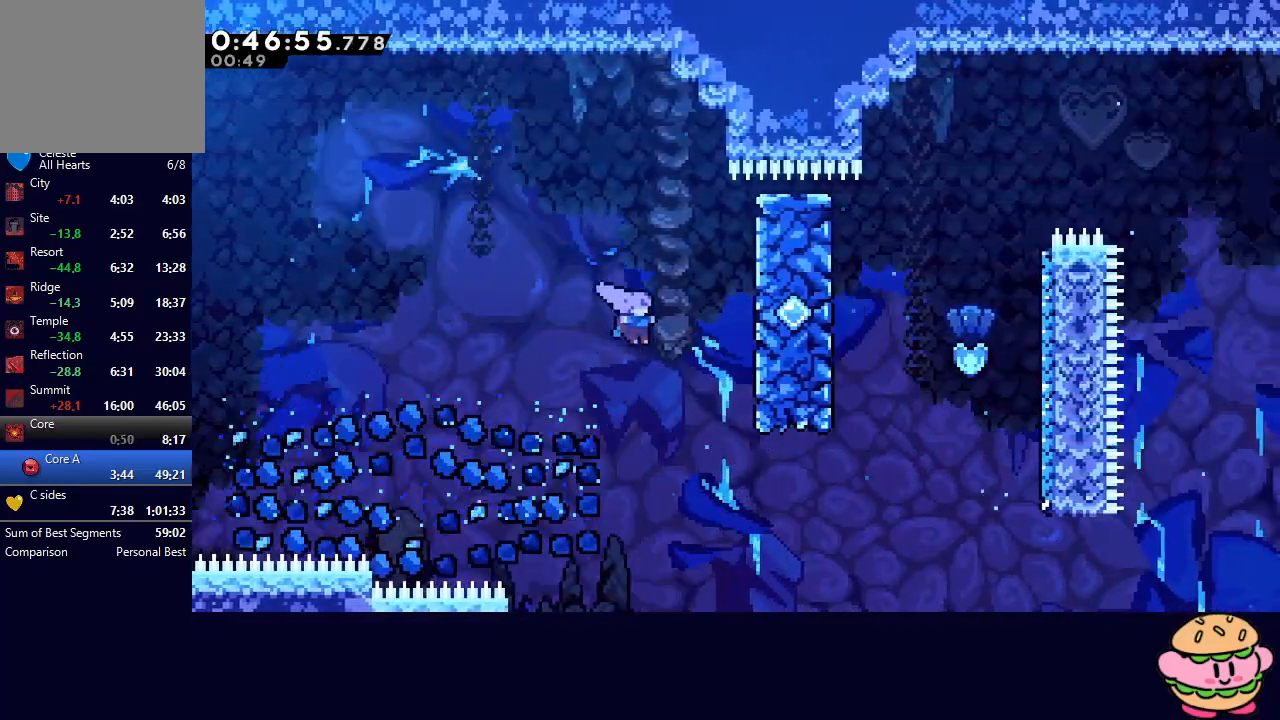
{"buttons": ["L1", "R1", "DPAD_UP", "DPAD_RIGHT"], "left_stick": "center", "right_stick": "center", "events": [[267, "CIRCLE", "up"], [367, "L1", "down"], [483, "R1", "down"]]}
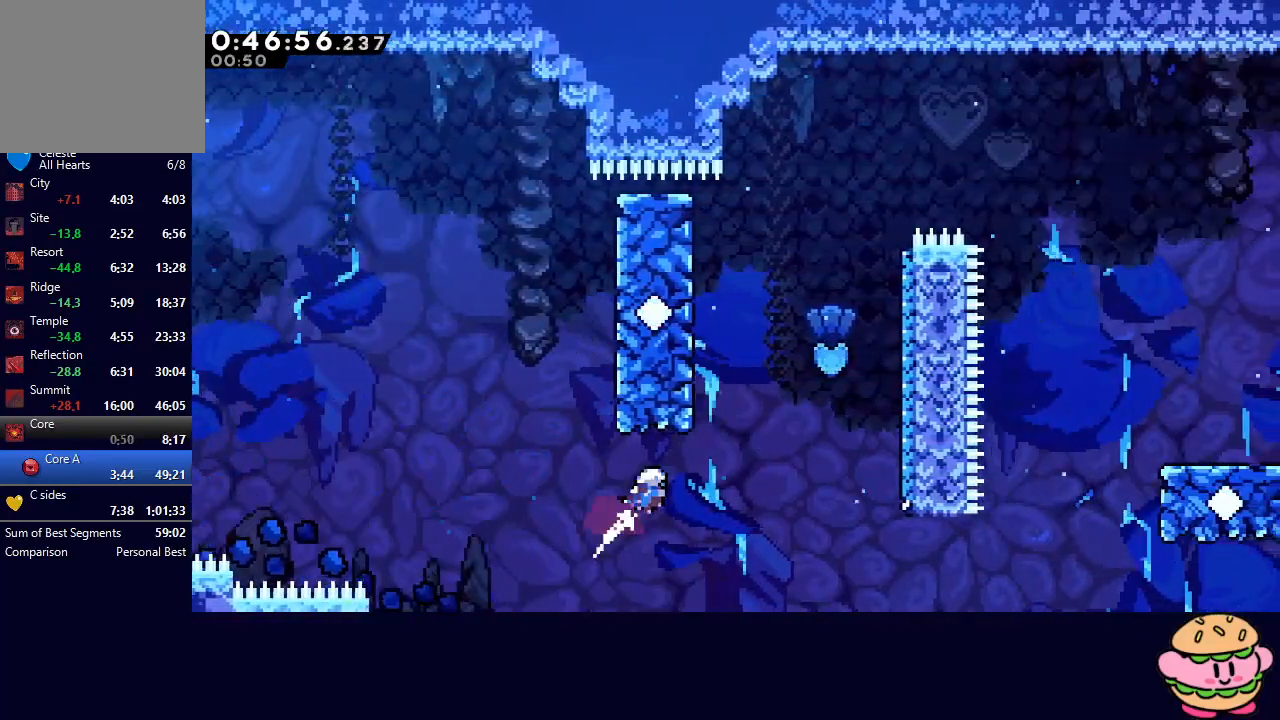
{"buttons": ["CIRCLE", "TRIANGLE", "R1", "DPAD_RIGHT"], "left_stick": "center", "right_stick": "center", "events": [[83, "CIRCLE", "down"], [133, "DPAD_UP", "up"], [133, "L1", "up"], [150, "TRIANGLE", "down"]]}
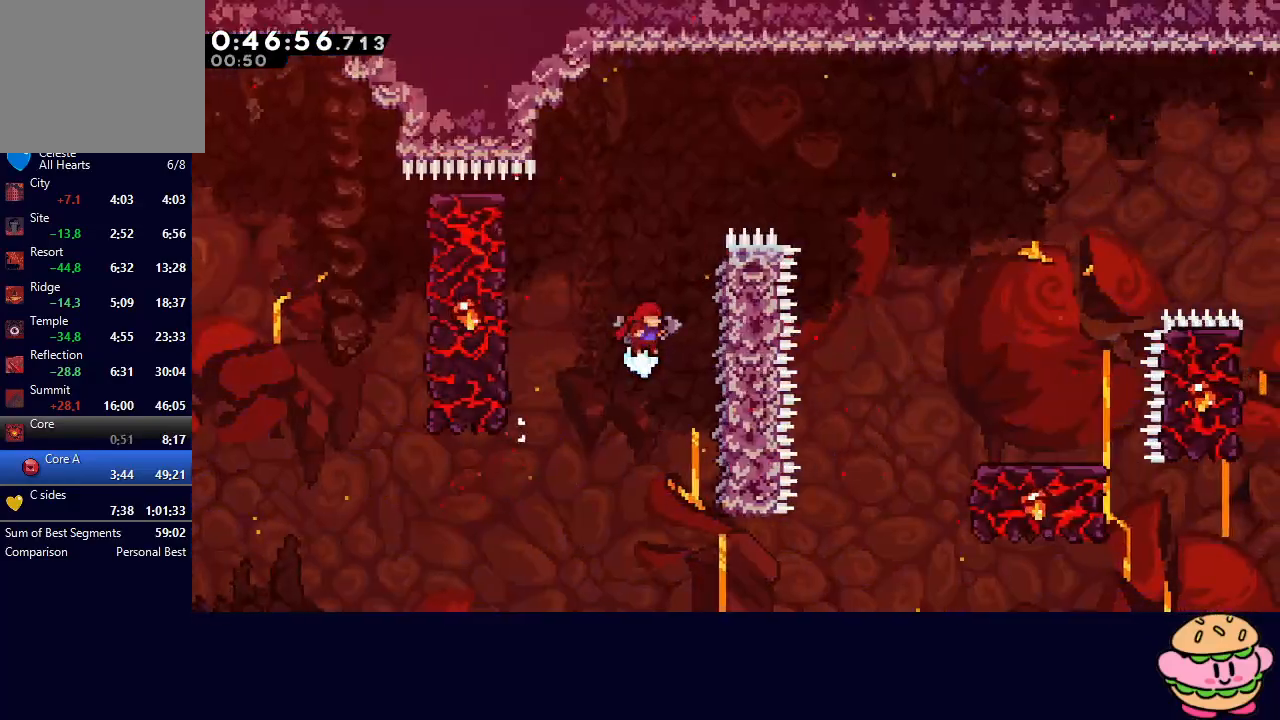
{"buttons": ["CIRCLE", "L2", "DPAD_LEFT"], "left_stick": "center", "right_stick": "center", "events": [[250, "L2", "down"], [400, "CIRCLE", "up"], [400, "R1", "up"], [400, "TRIANGLE", "up"], [417, "DPAD_RIGHT", "up"], [467, "DPAD_LEFT", "down"], [483, "CIRCLE", "down"]]}
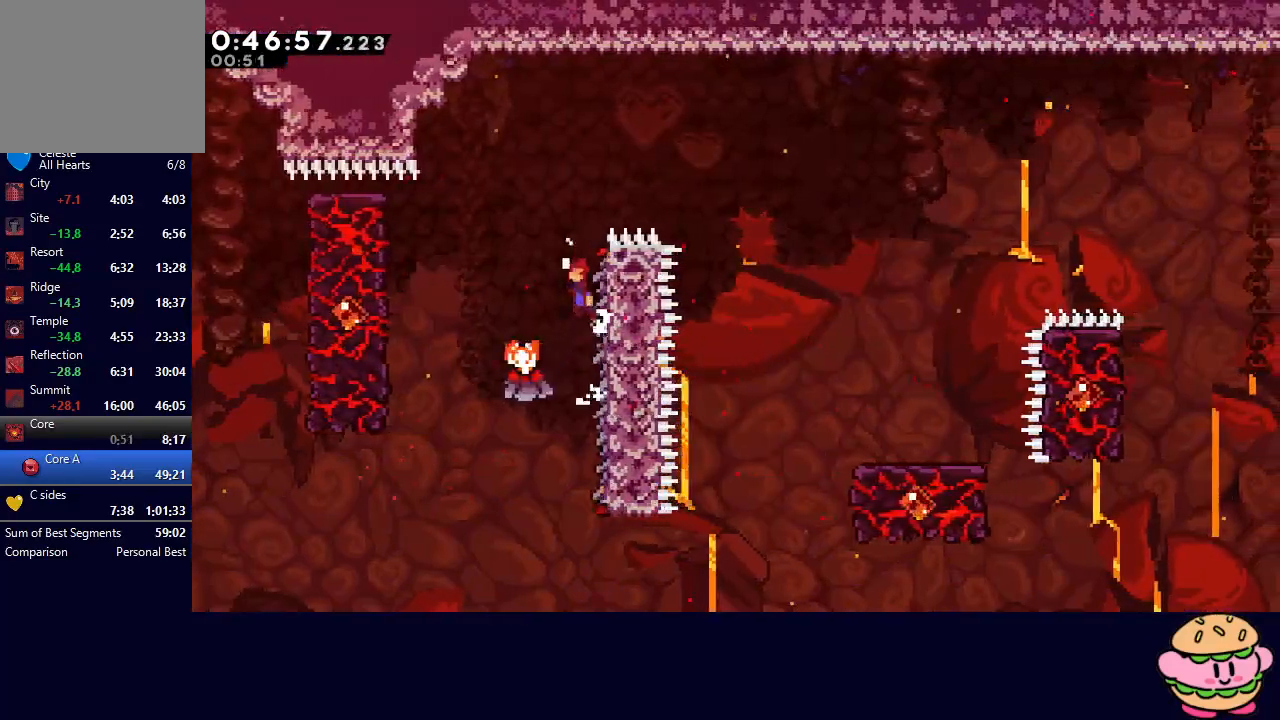
{"buttons": ["CIRCLE", "L2", "R1", "DPAD_LEFT"], "left_stick": "center", "right_stick": "center", "events": [[50, "R1", "down"]]}
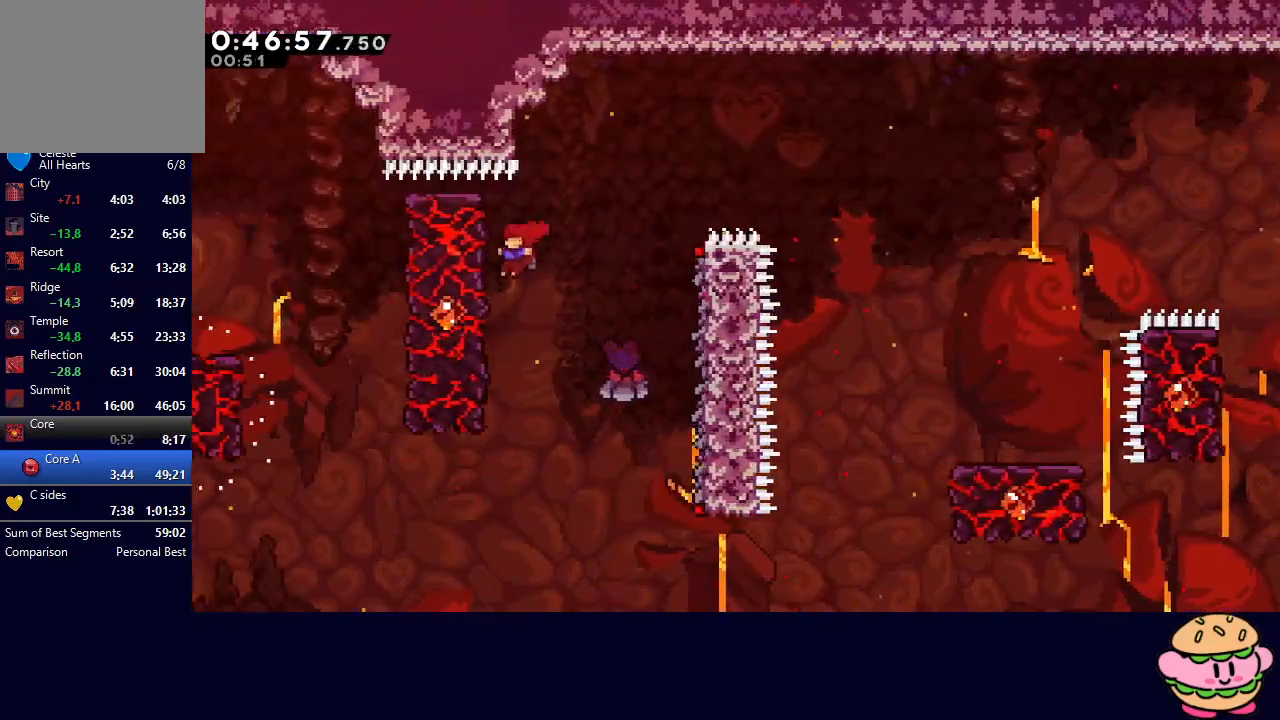
{"buttons": ["L2", "R1", "DPAD_RIGHT"], "left_stick": "center", "right_stick": "center", "events": [[133, "CIRCLE", "up"], [133, "DPAD_LEFT", "up"], [167, "DPAD_RIGHT", "down"]]}
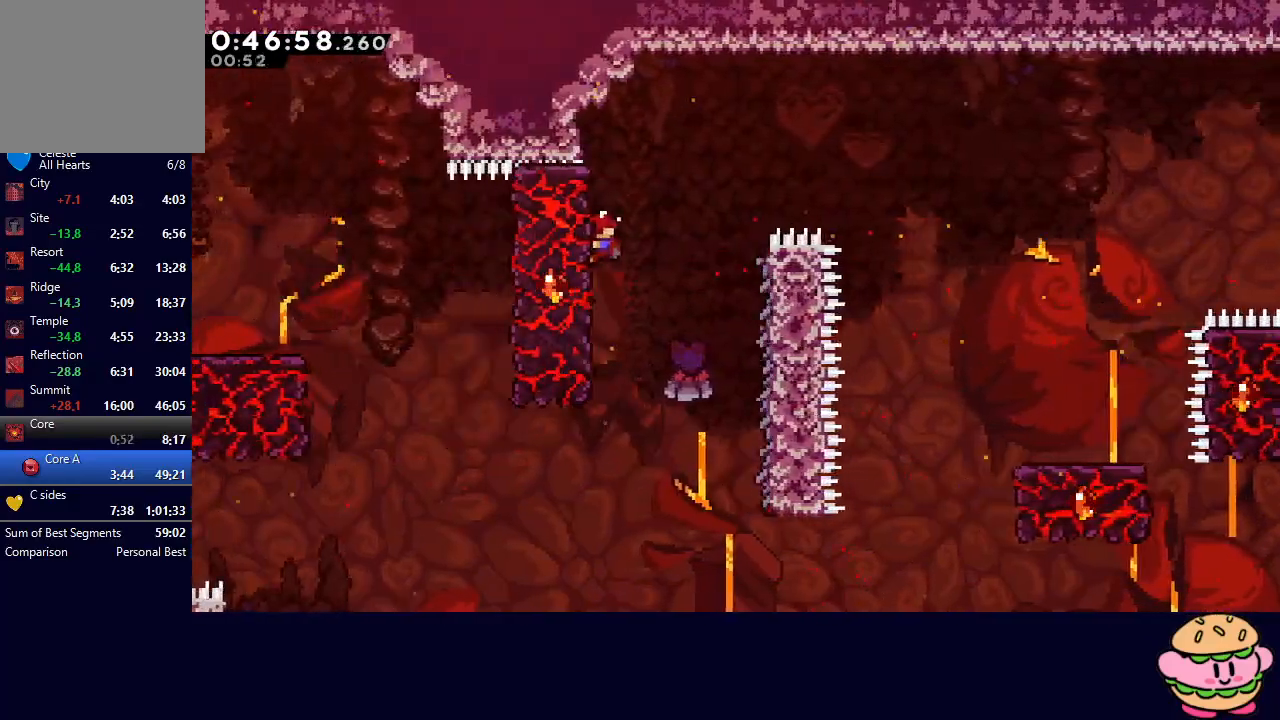
{"buttons": ["L2", "R1", "DPAD_RIGHT"], "left_stick": "center", "right_stick": "center", "events": [[100, "SQUARE", "down"], [217, "SQUARE", "up"]]}